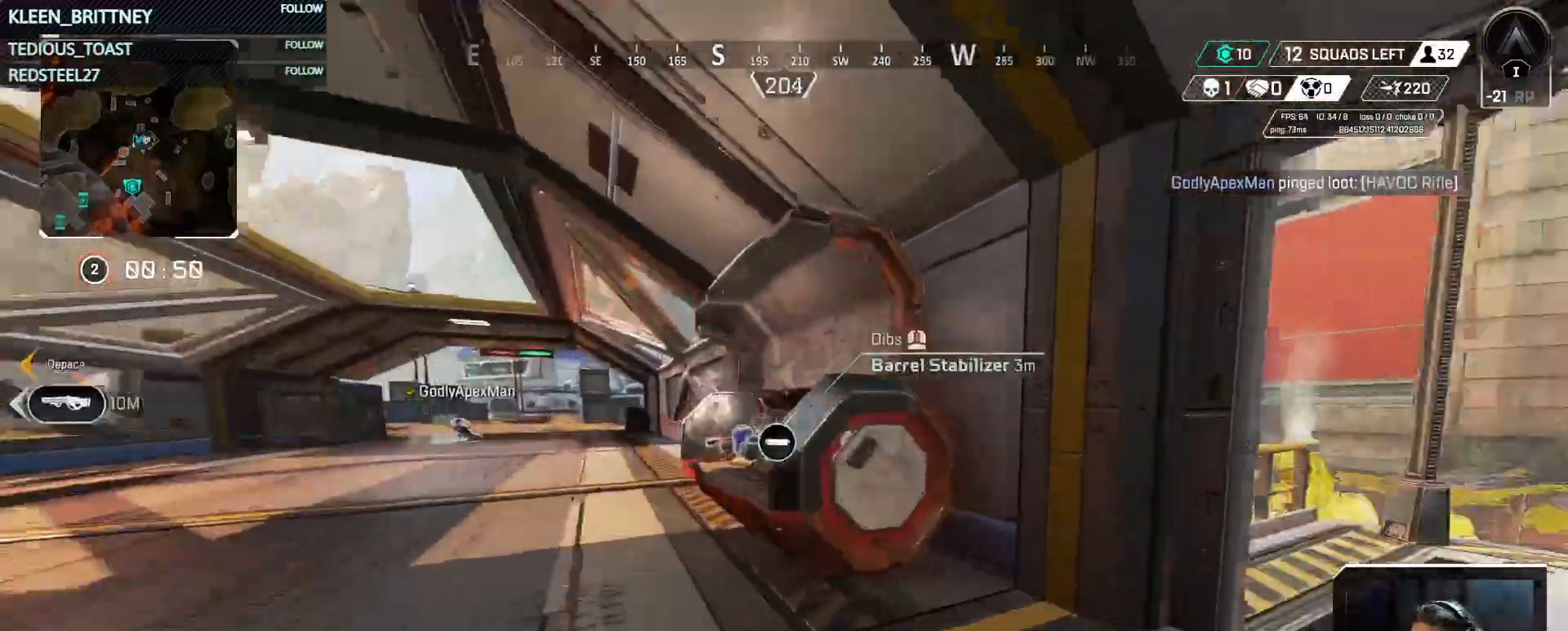
Gameplay with keyboard and mouse; each line is a JSON object with the keys held at the frame after it. "events" lists presses ("down") and releases ("up") of "1", "2", "3", "4", "5", "a", "alt", "c", "caps_lock", "ctrl", "d", "e", "f", "g", "q", "r", "s", "shift", "space", "t", "tab", "v", "w", "x" and "z" between this image and that frame as [ms after this image, input, new state], when the widget could be followed in between. No other keys are recorded. Mouse buttons are not recorded. Not read: mouse_move.
{"keys": [], "events": [[317, "a", "up"], [367, "w", "up"]]}
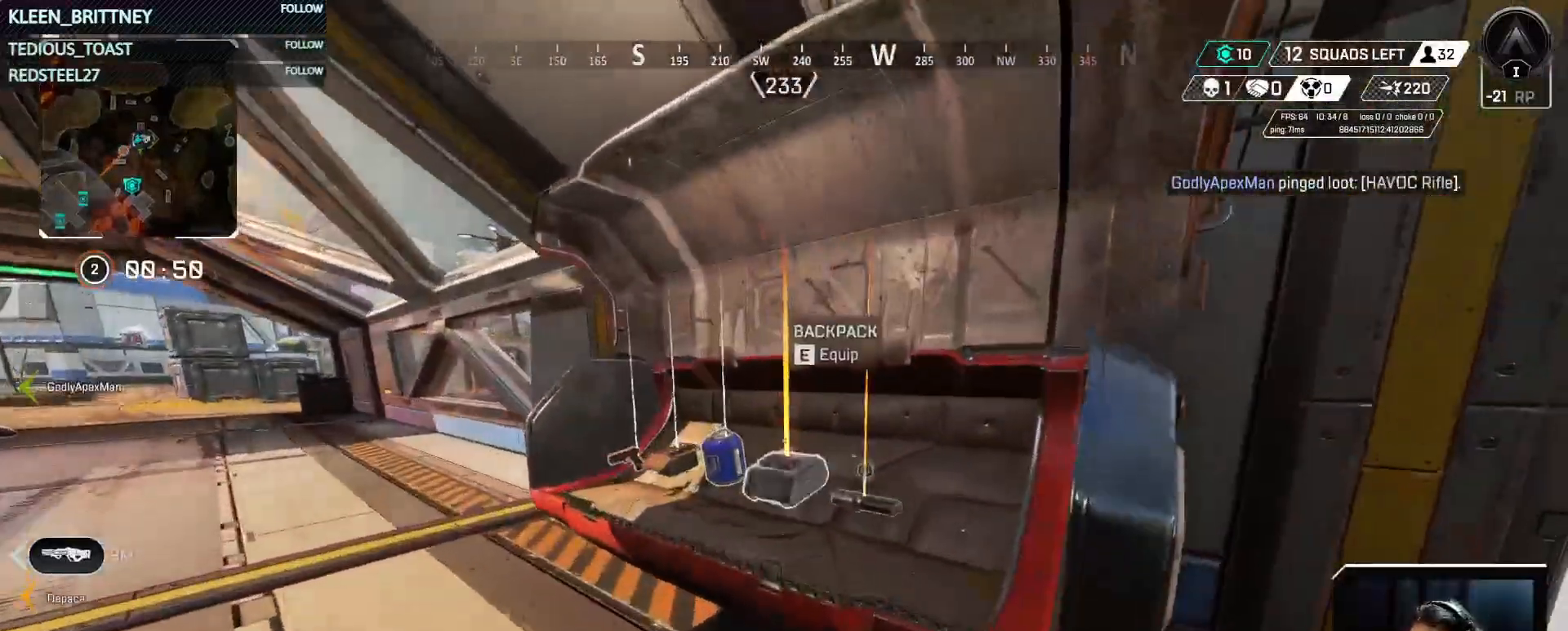
{"keys": ["w"], "events": [[367, "e", "down"], [467, "e", "up"], [467, "w", "down"]]}
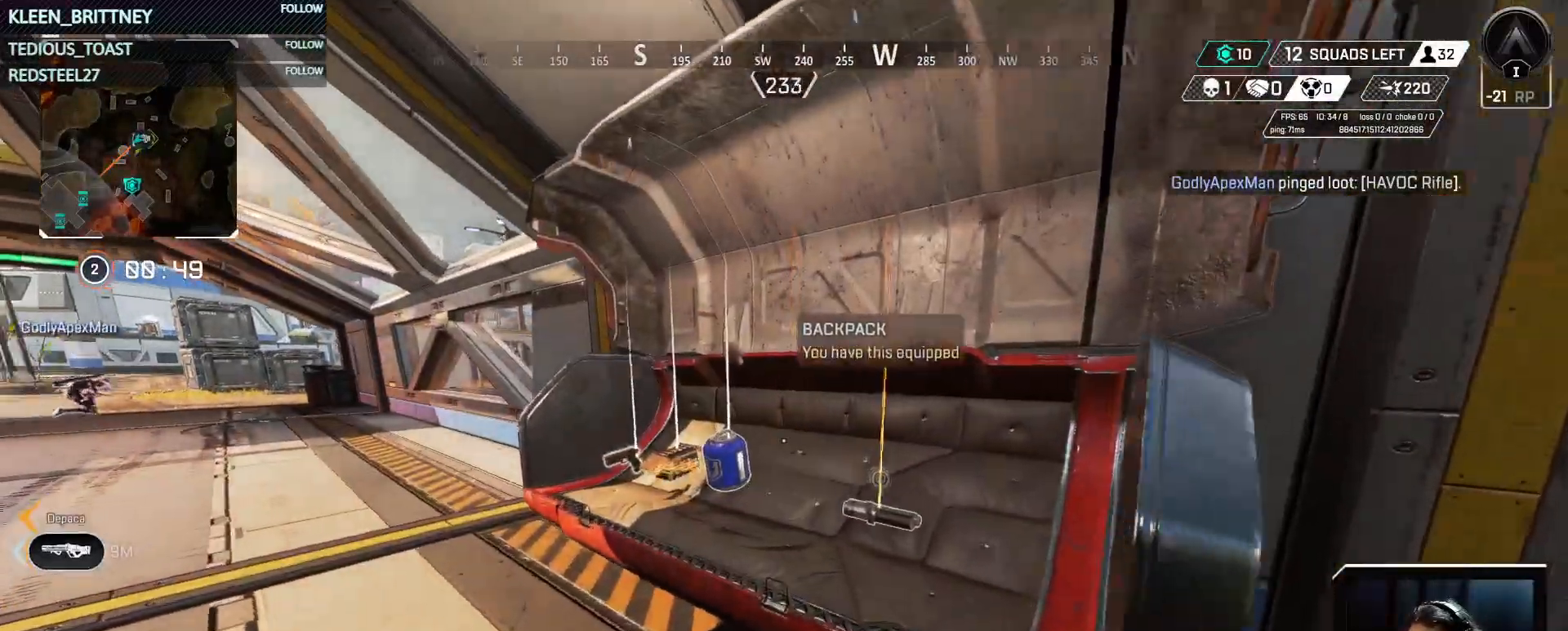
{"keys": [], "events": [[17, "a", "down"], [200, "a", "up"], [250, "w", "up"]]}
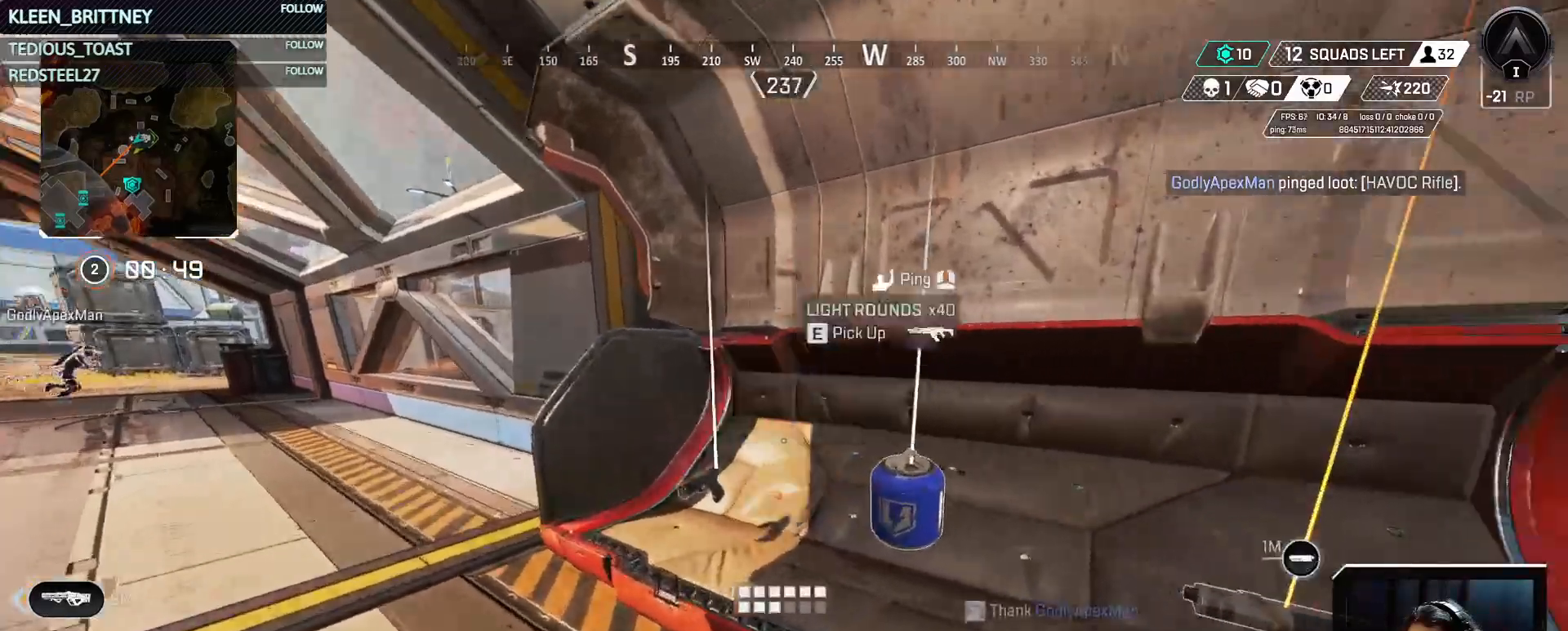
{"keys": [], "events": [[33, "e", "down"], [117, "e", "up"], [217, "e", "down"], [317, "e", "up"]]}
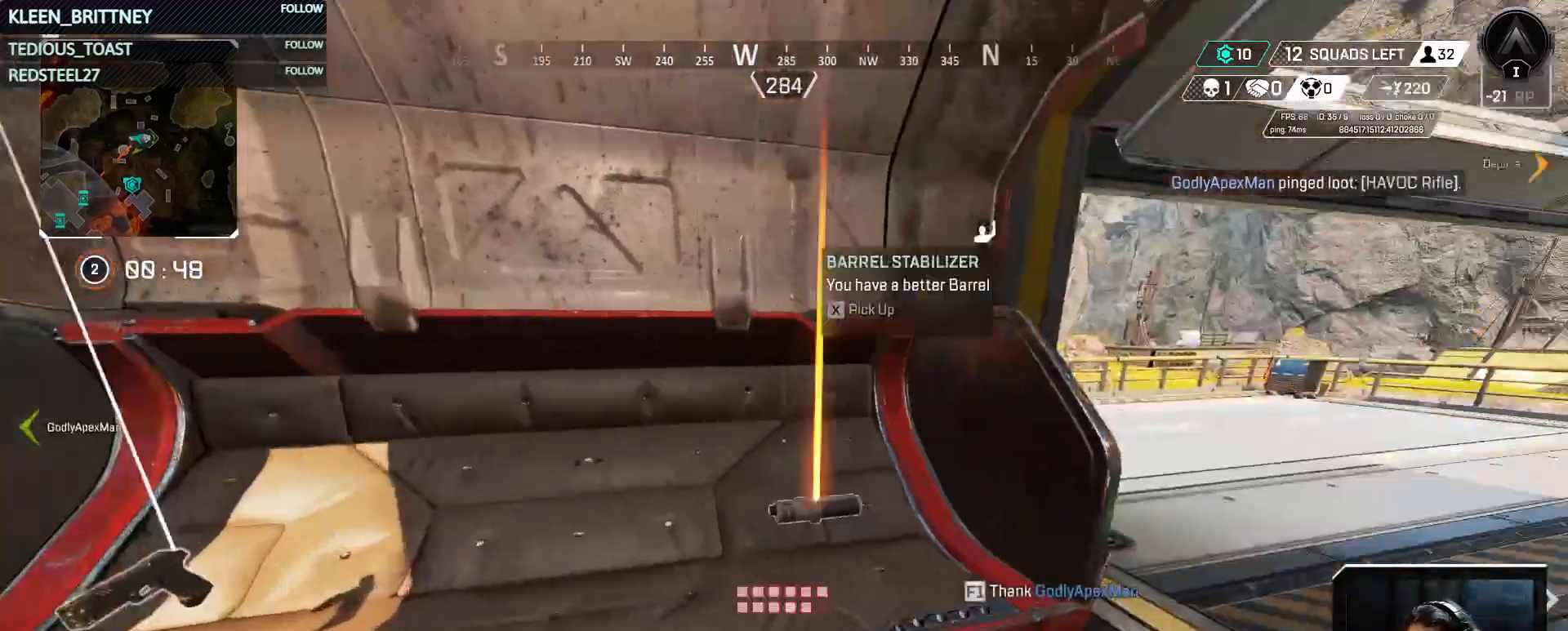
{"keys": ["w"], "events": [[83, "w", "down"], [183, "shift", "down"], [283, "shift", "up"]]}
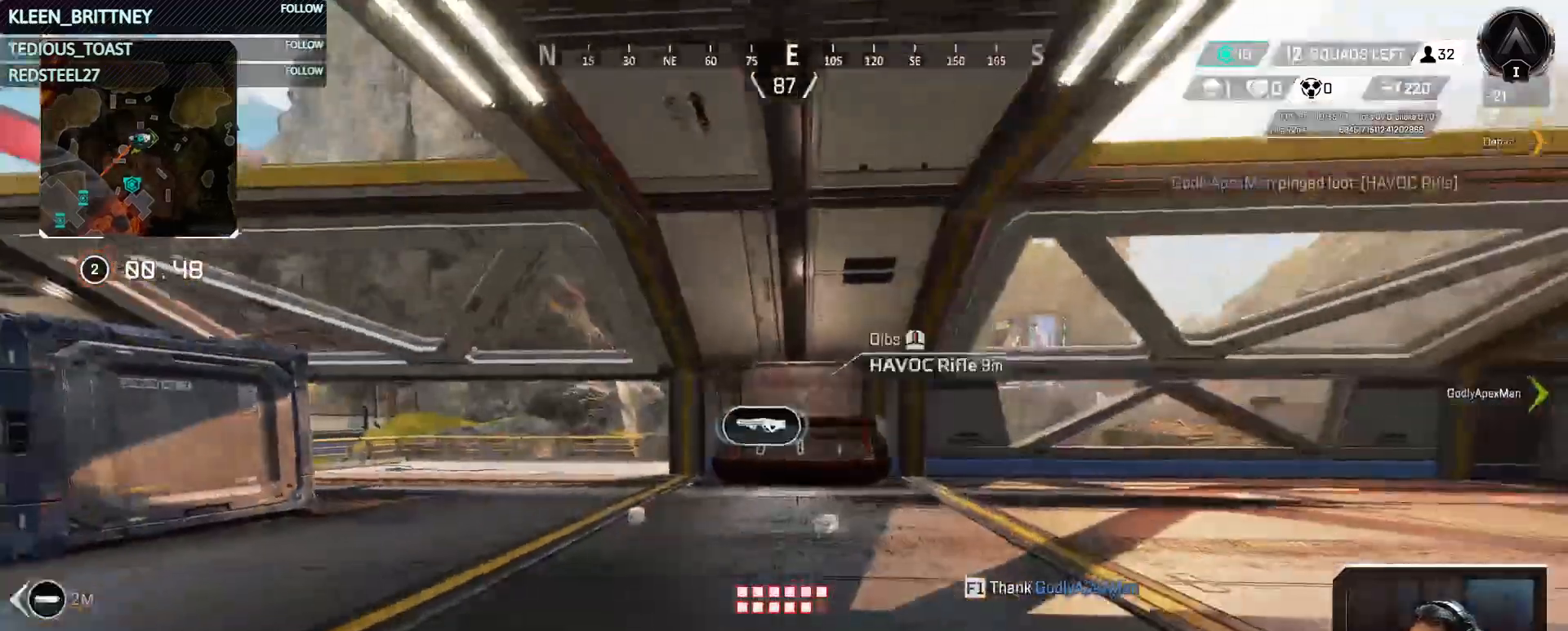
{"keys": ["t", "w"], "events": [[167, "t", "down"]]}
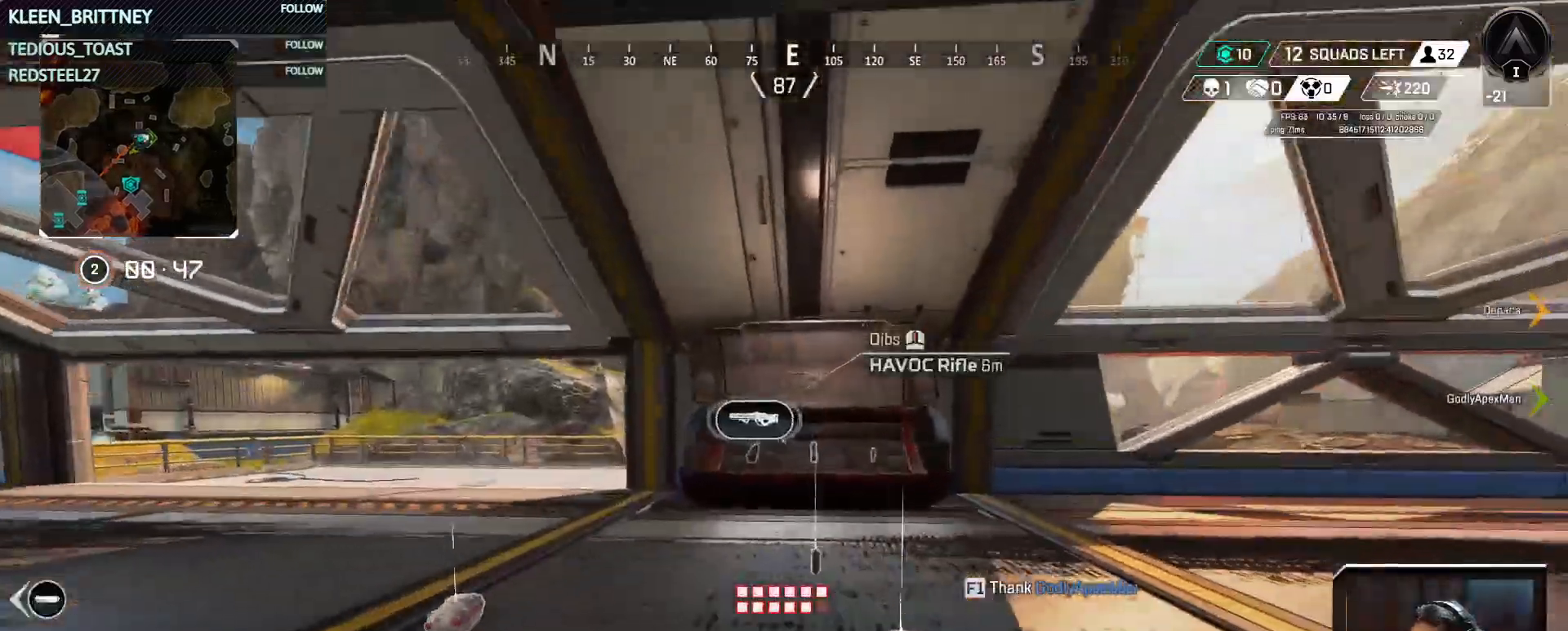
{"keys": ["t"], "events": [[417, "w", "up"]]}
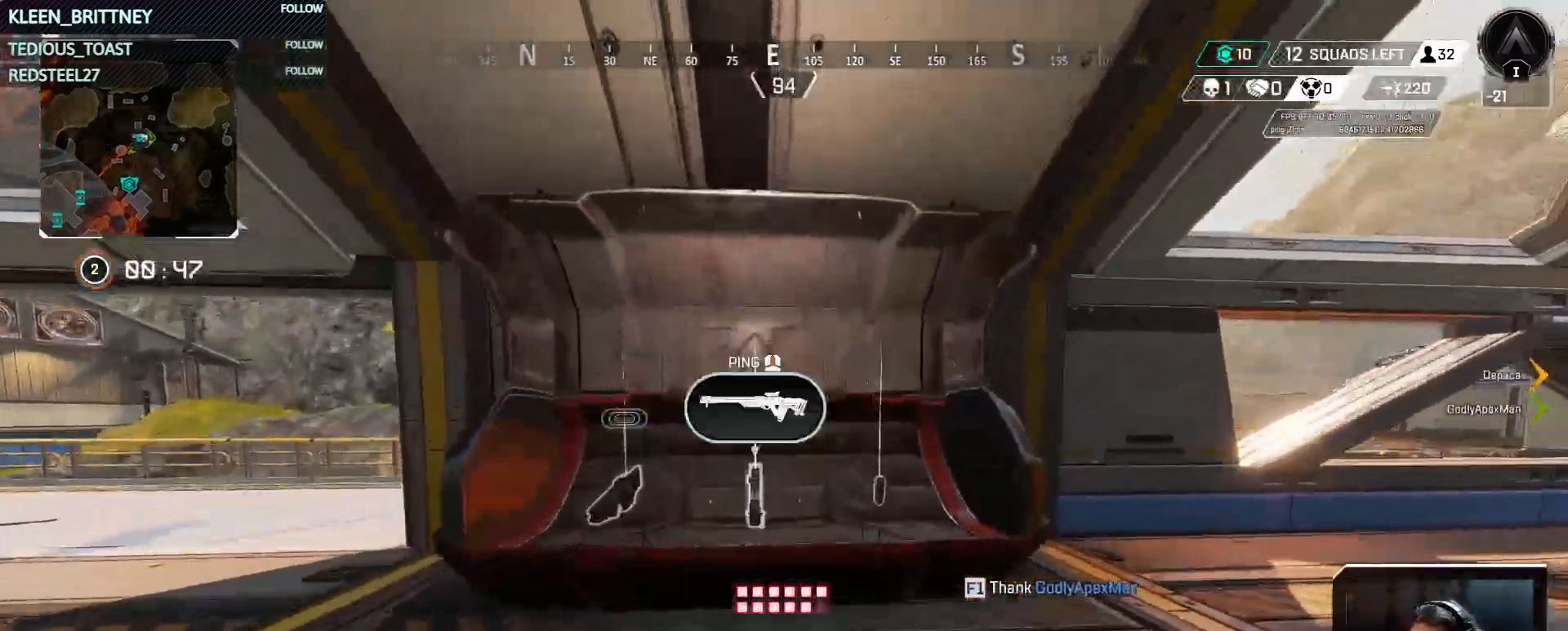
{"keys": ["t", "w"], "events": [[100, "w", "down"], [183, "w", "up"], [433, "w", "down"]]}
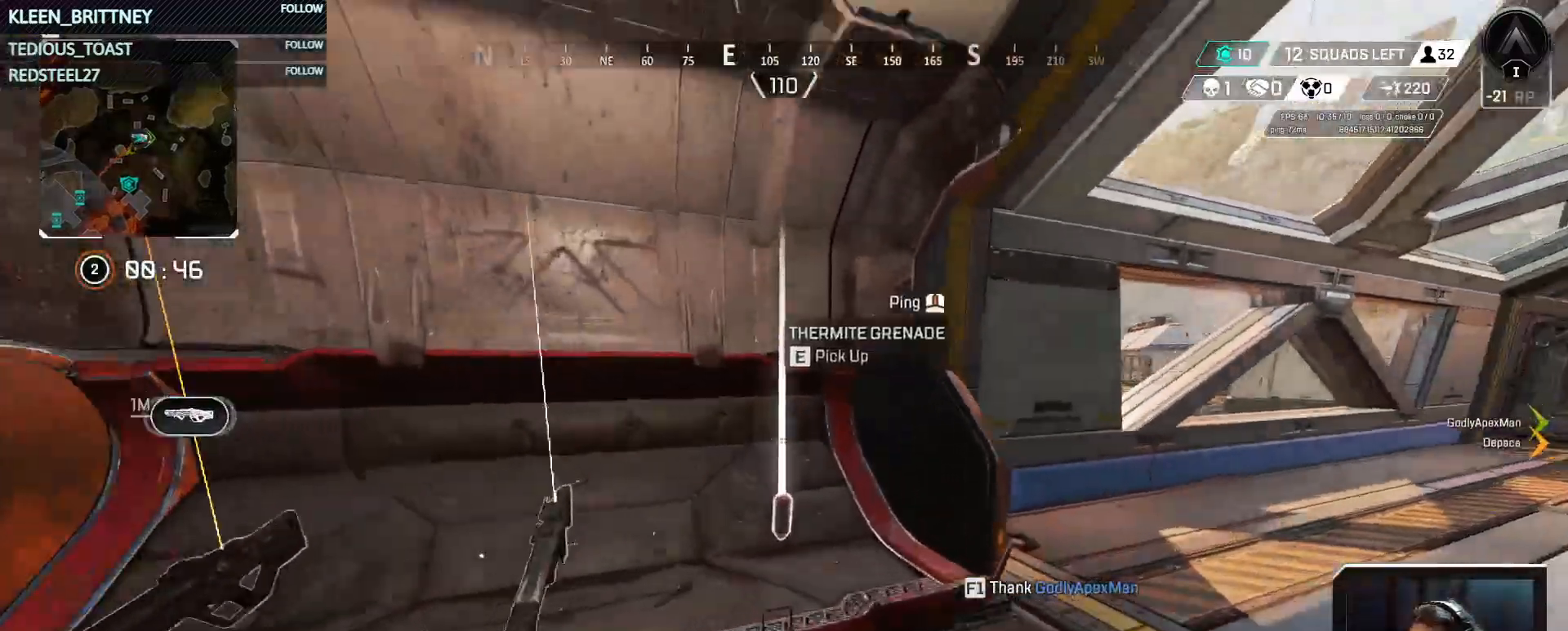
{"keys": ["w"], "events": [[17, "t", "up"], [100, "e", "down"], [250, "e", "up"], [250, "shift", "down"], [333, "shift", "up"]]}
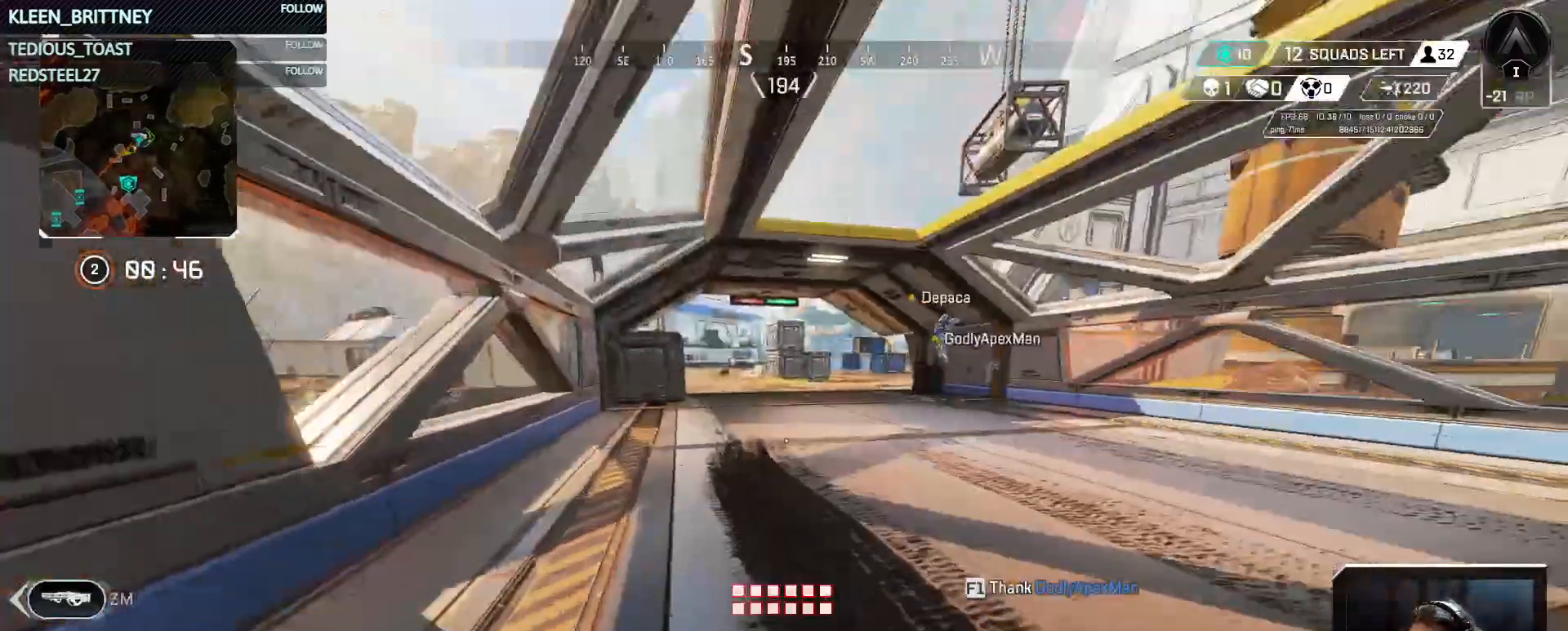
{"keys": ["ctrl", "w"], "events": [[400, "ctrl", "down"]]}
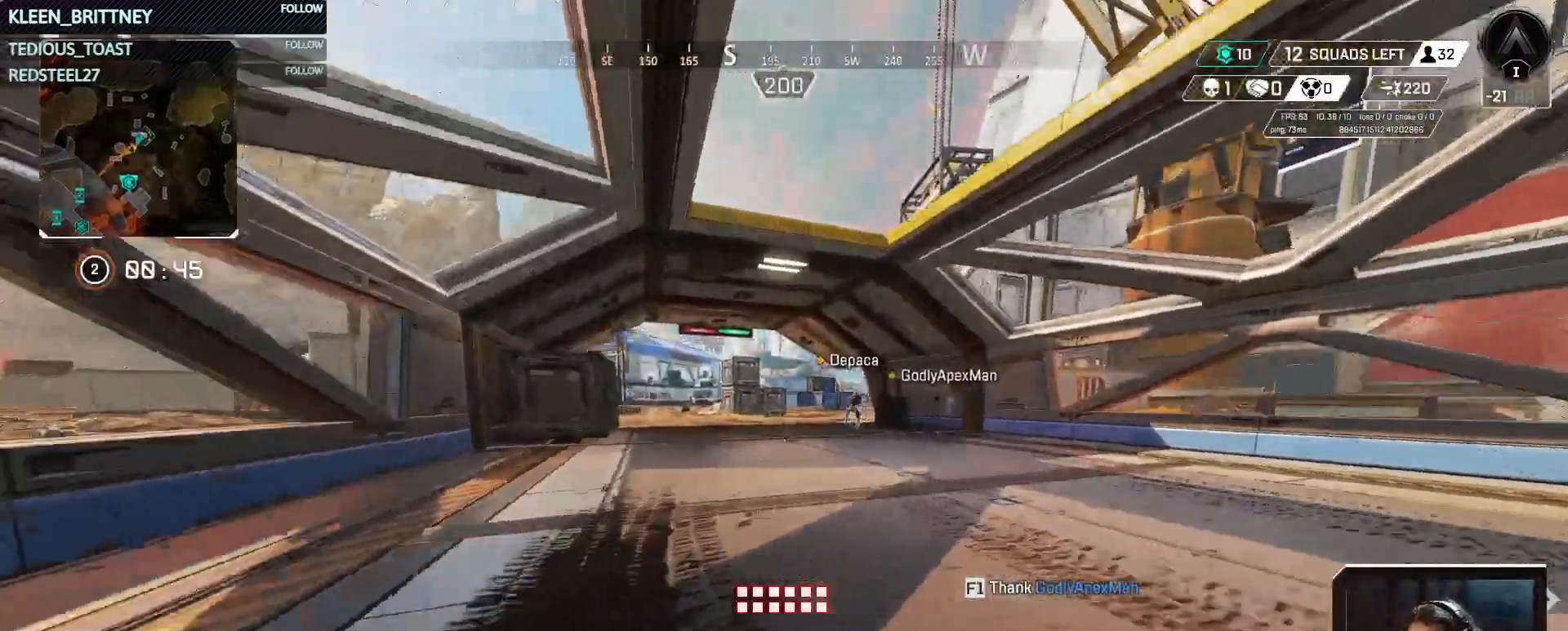
{"keys": ["ctrl", "tab", "w"], "events": [[50, "tab", "down"], [183, "tab", "up"], [467, "tab", "down"]]}
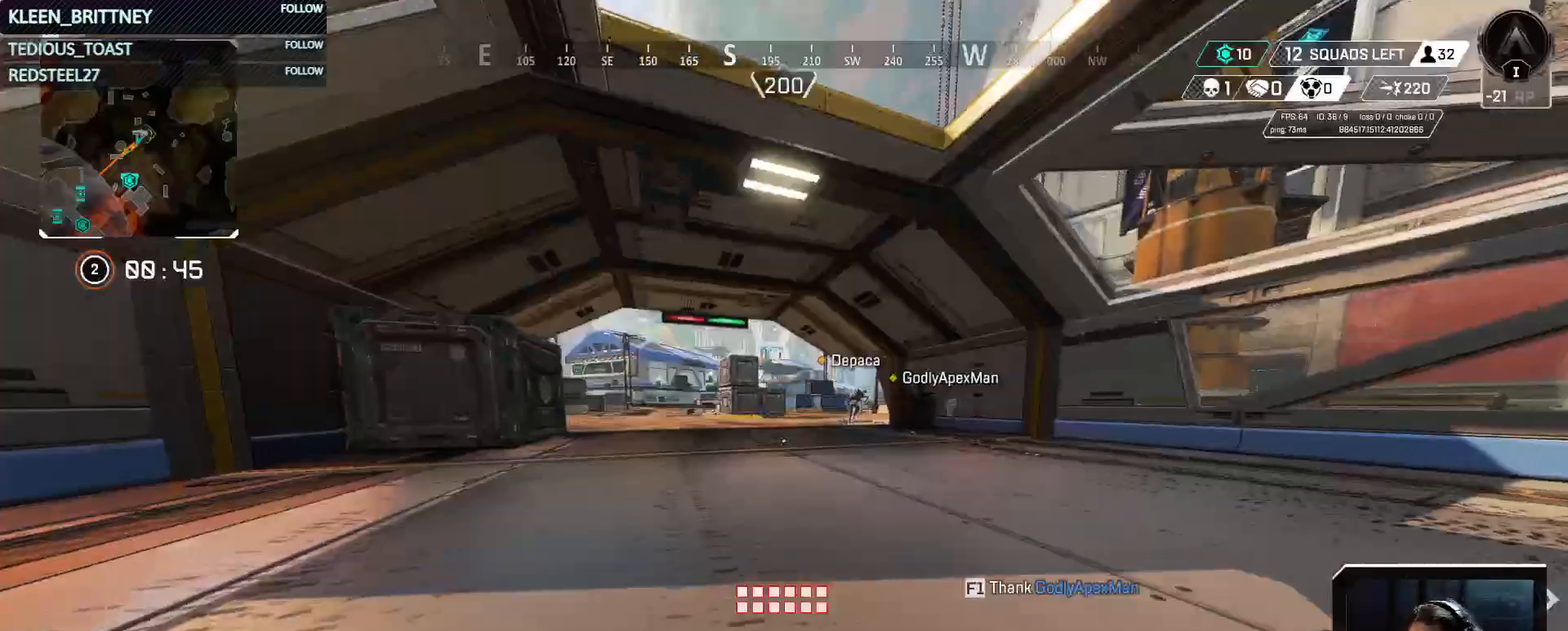
{"keys": ["w"], "events": [[100, "ctrl", "up"], [100, "tab", "up"], [283, "shift", "down"], [400, "shift", "up"]]}
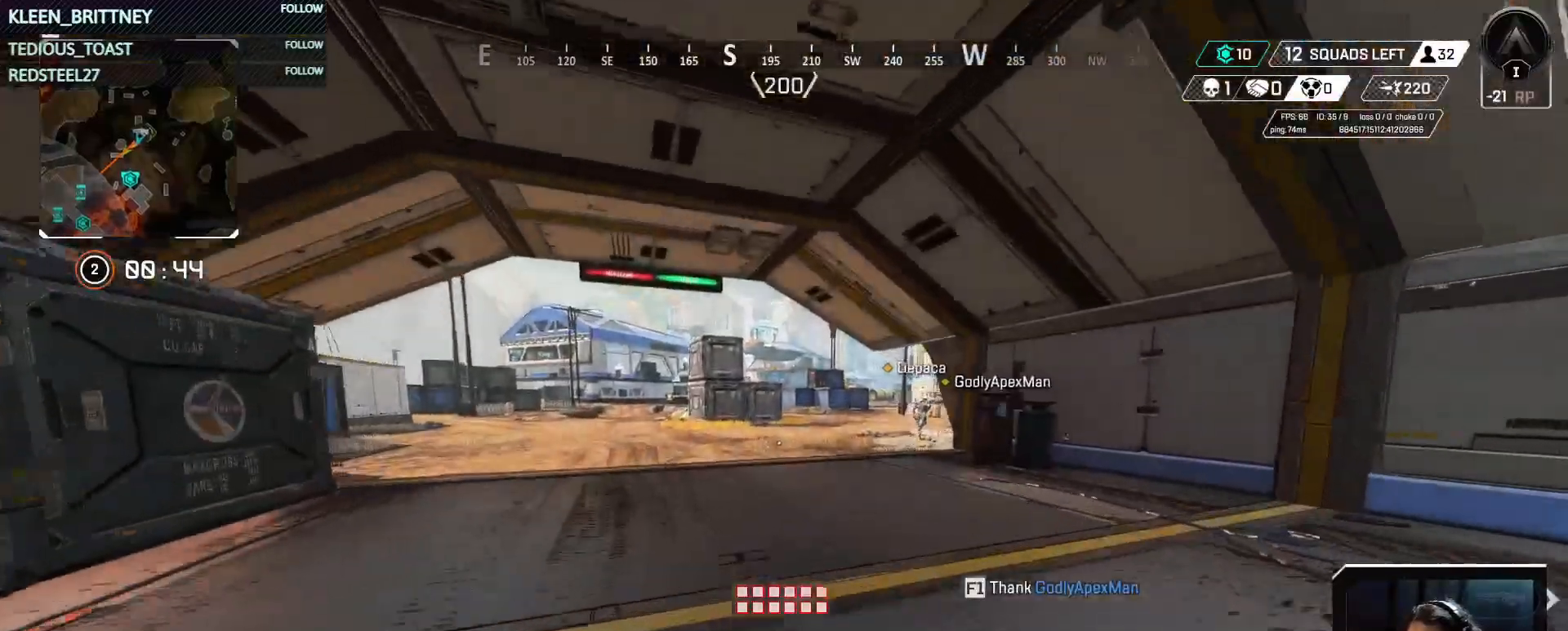
{"keys": ["w"], "events": [[133, "tab", "down"], [217, "tab", "up"]]}
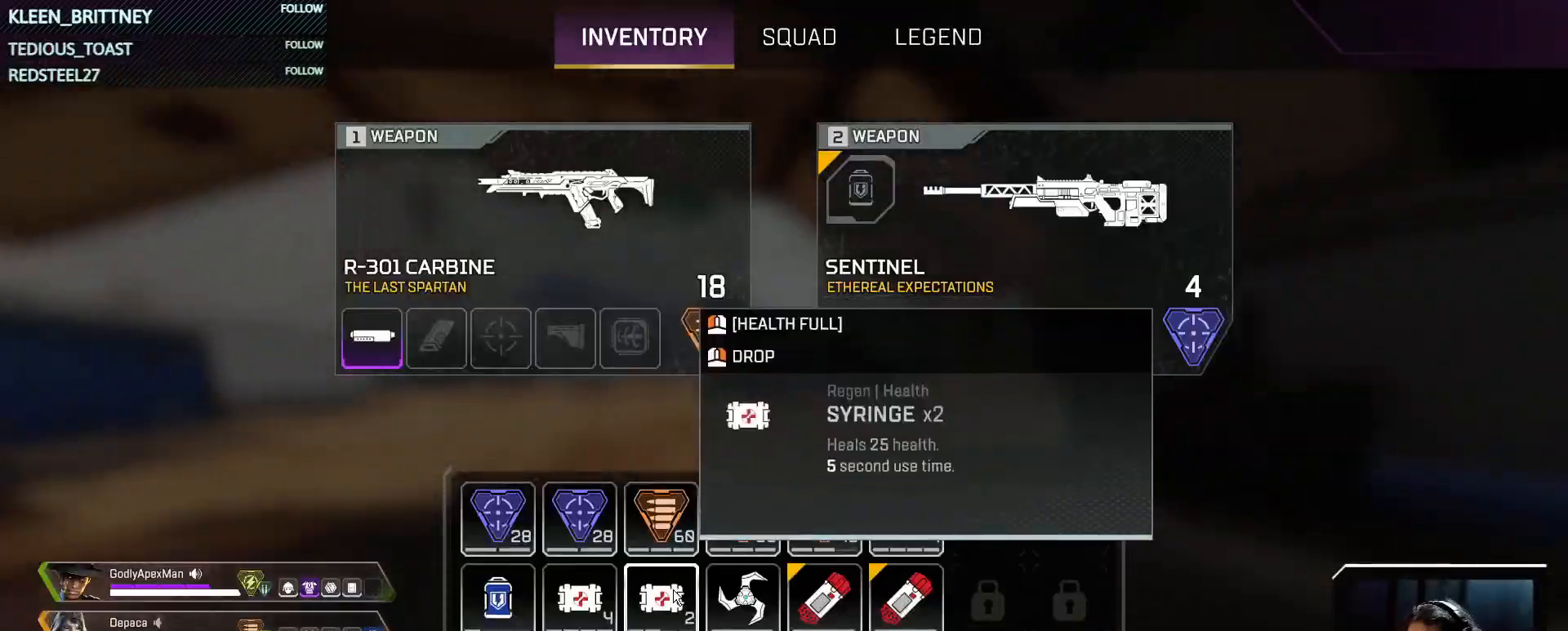
{"keys": ["w"], "events": []}
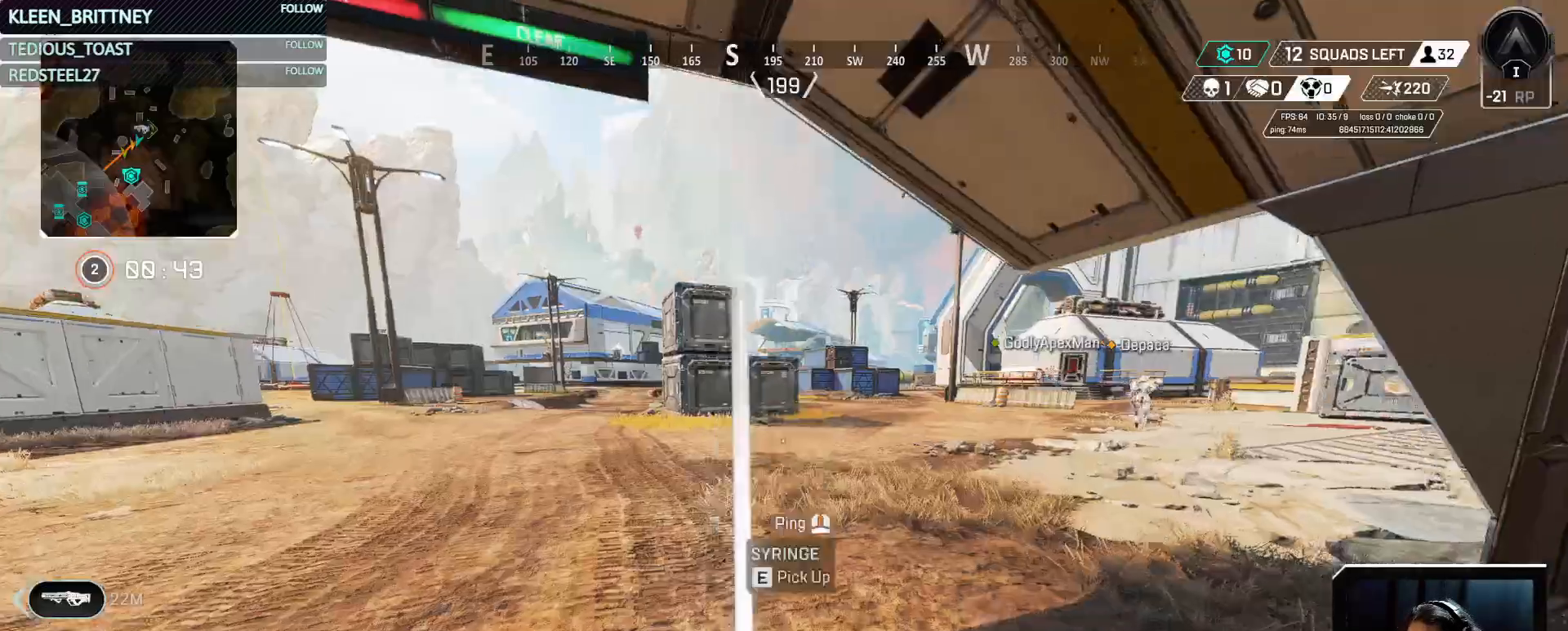
{"keys": ["tab", "w"], "events": [[17, "tab", "down"], [117, "tab", "up"], [433, "tab", "down"]]}
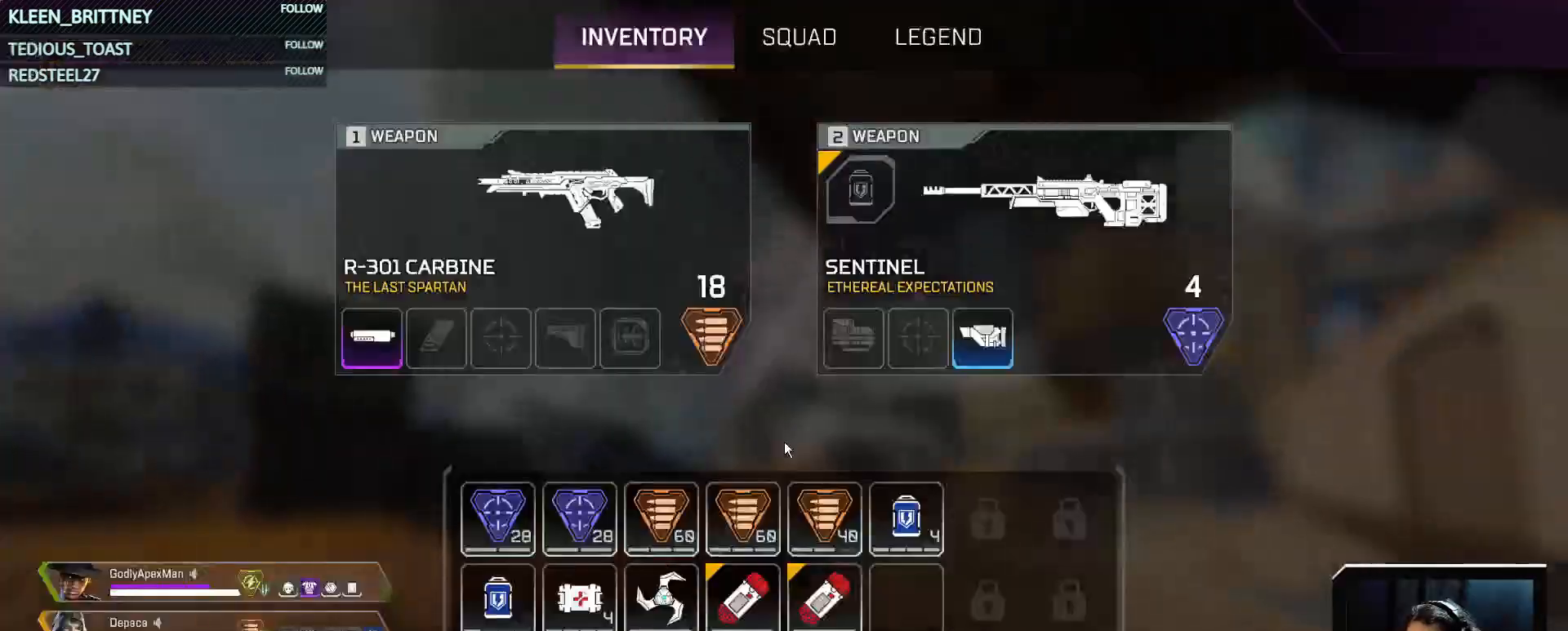
{"keys": ["w"], "events": [[83, "tab", "up"]]}
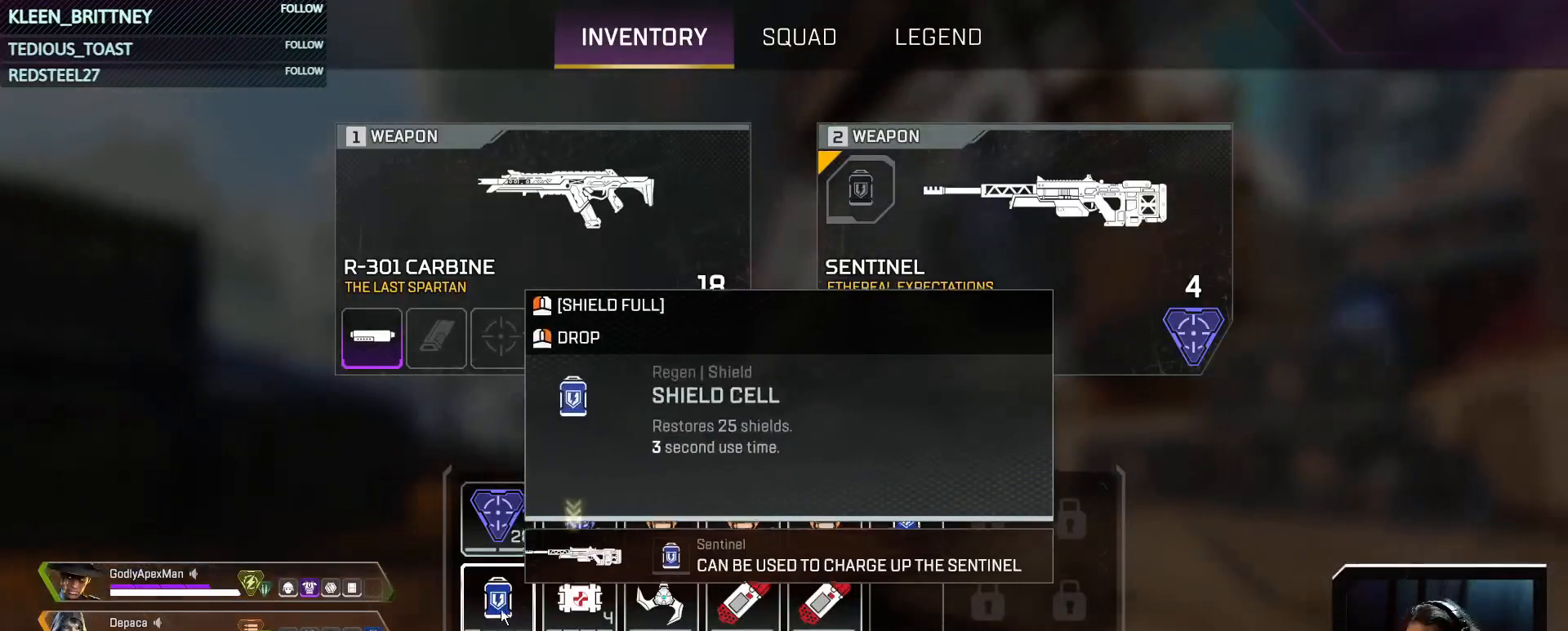
{"keys": ["w"], "events": [[233, "tab", "down"], [333, "tab", "up"]]}
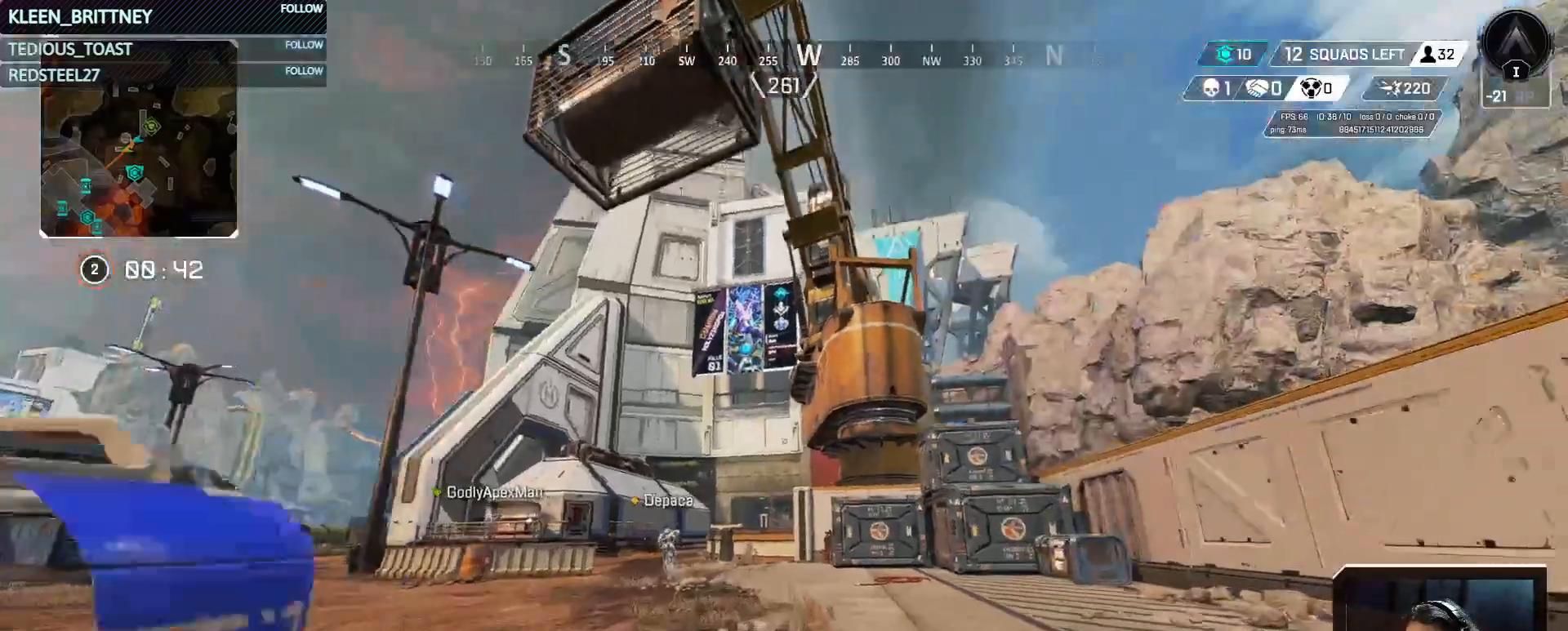
{"keys": ["w"], "events": []}
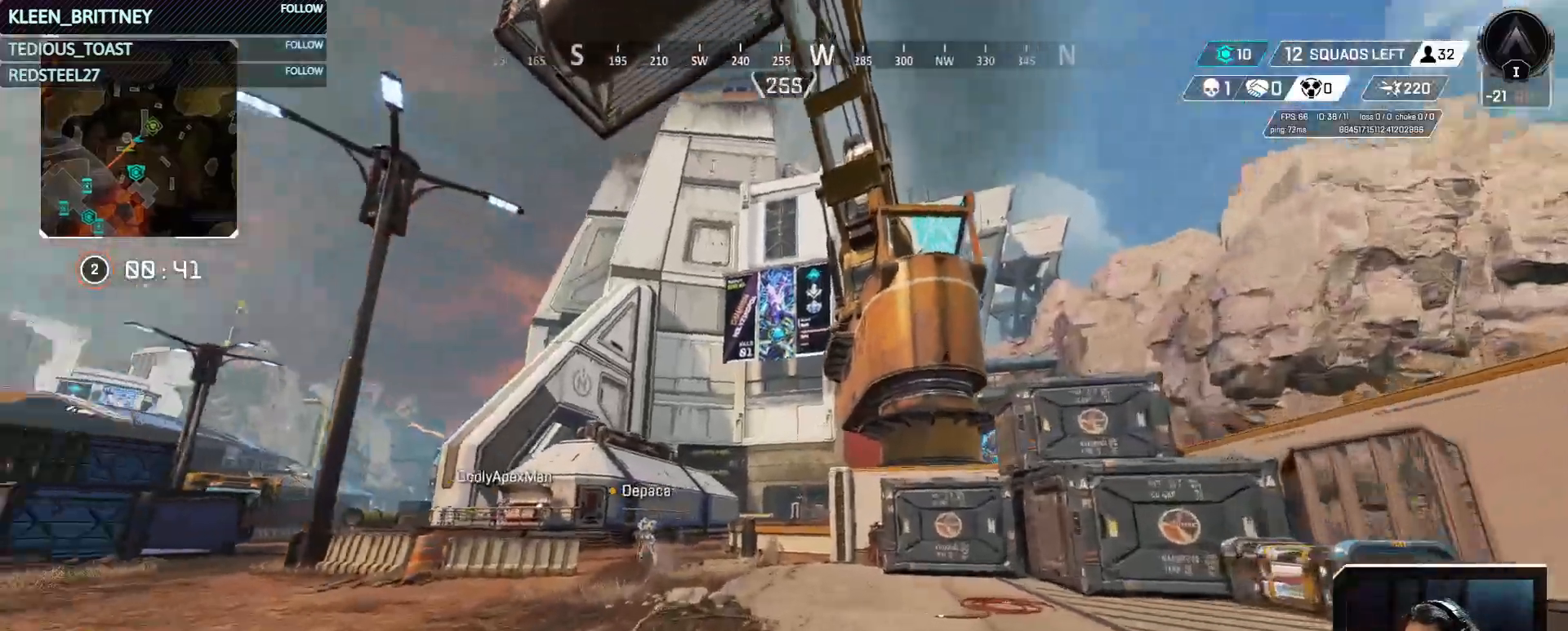
{"keys": ["ctrl", "w"], "events": [[450, "ctrl", "down"]]}
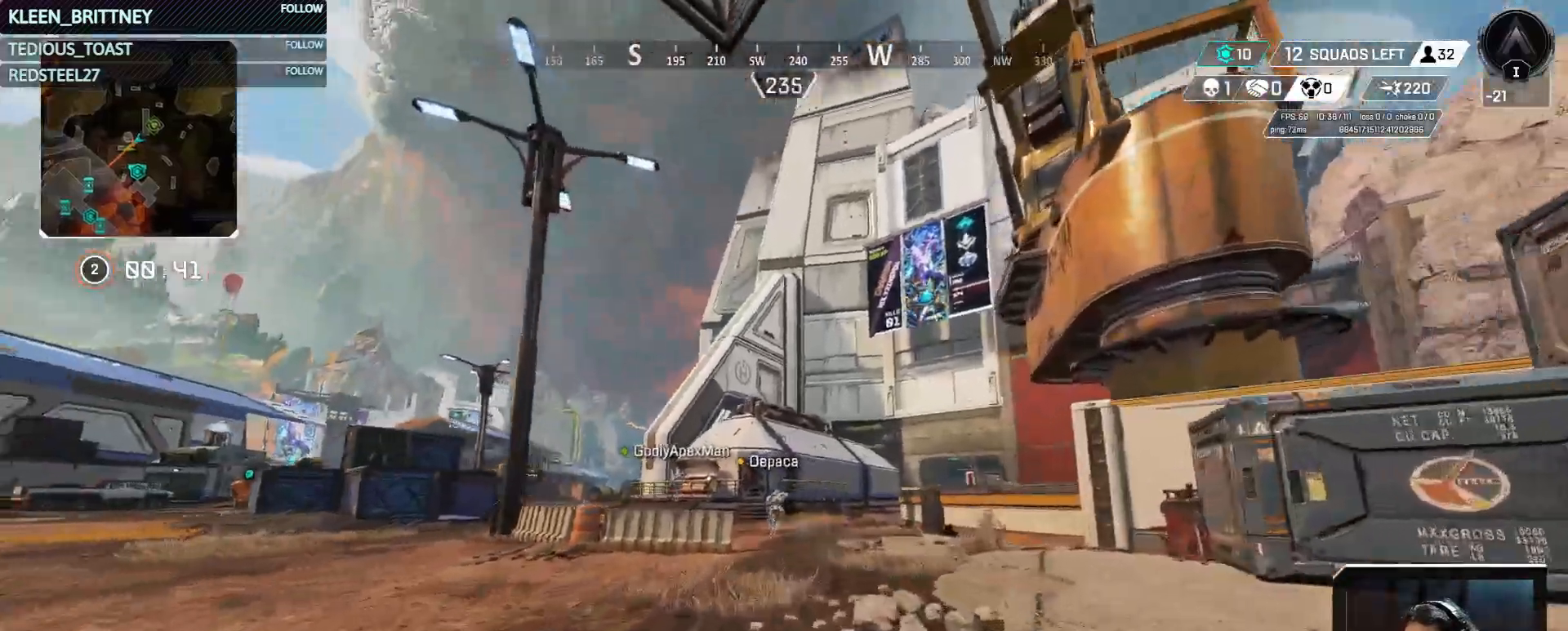
{"keys": ["ctrl", "space", "w"], "events": [[383, "space", "down"]]}
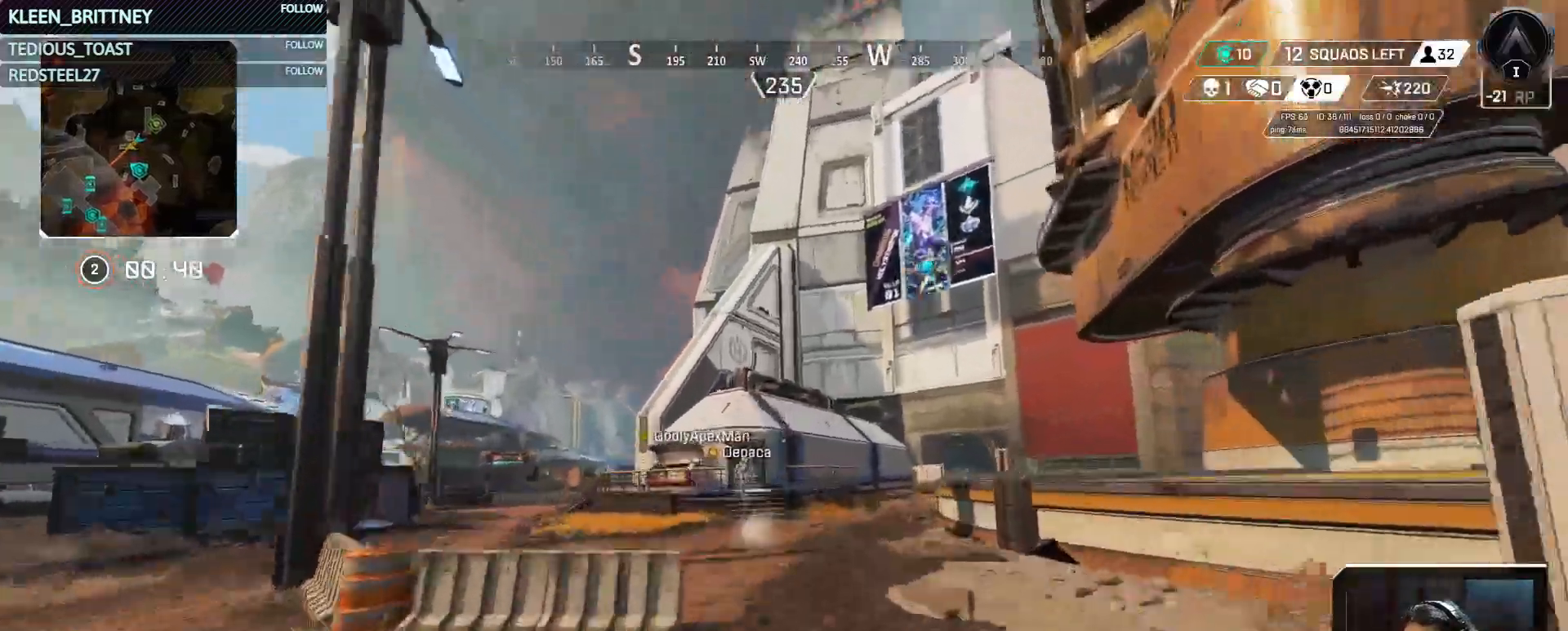
{"keys": ["w"], "events": [[67, "space", "up"], [200, "ctrl", "up"], [300, "a", "down"], [433, "a", "up"]]}
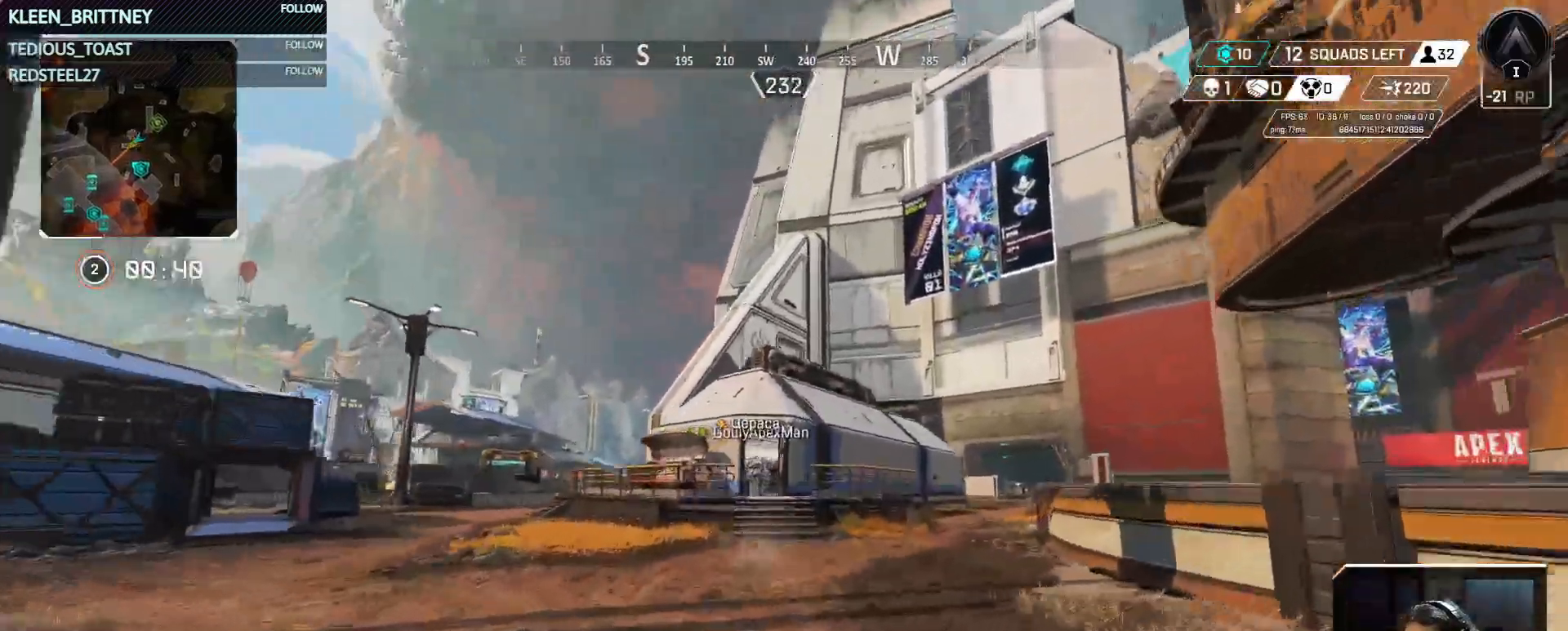
{"keys": ["w"], "events": []}
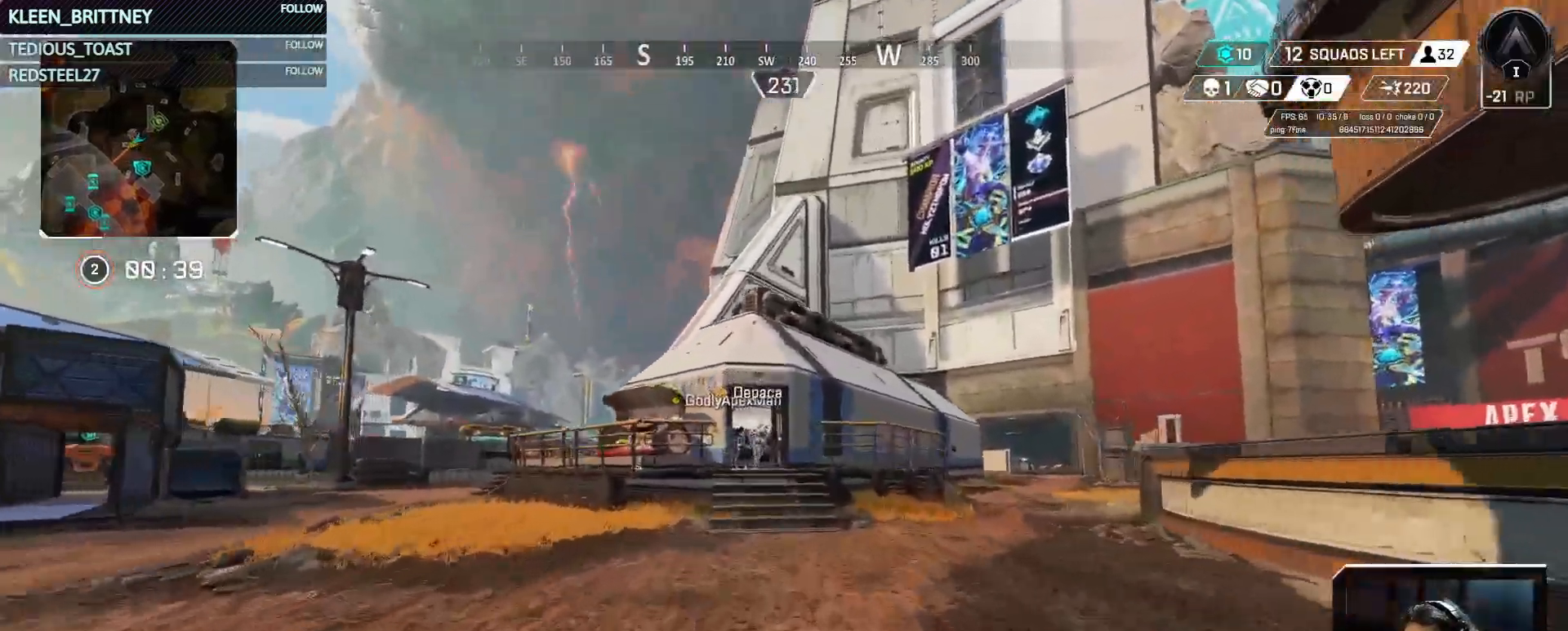
{"keys": ["w"], "events": []}
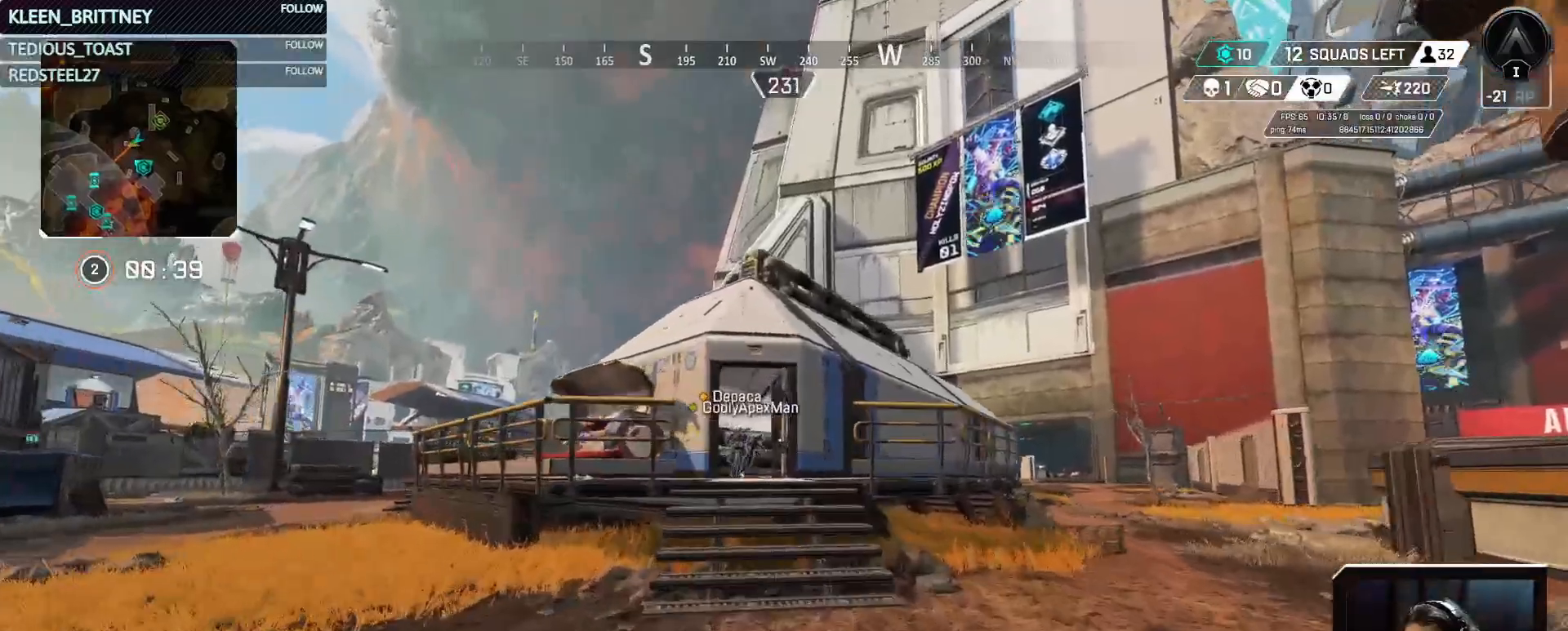
{"keys": ["w"], "events": []}
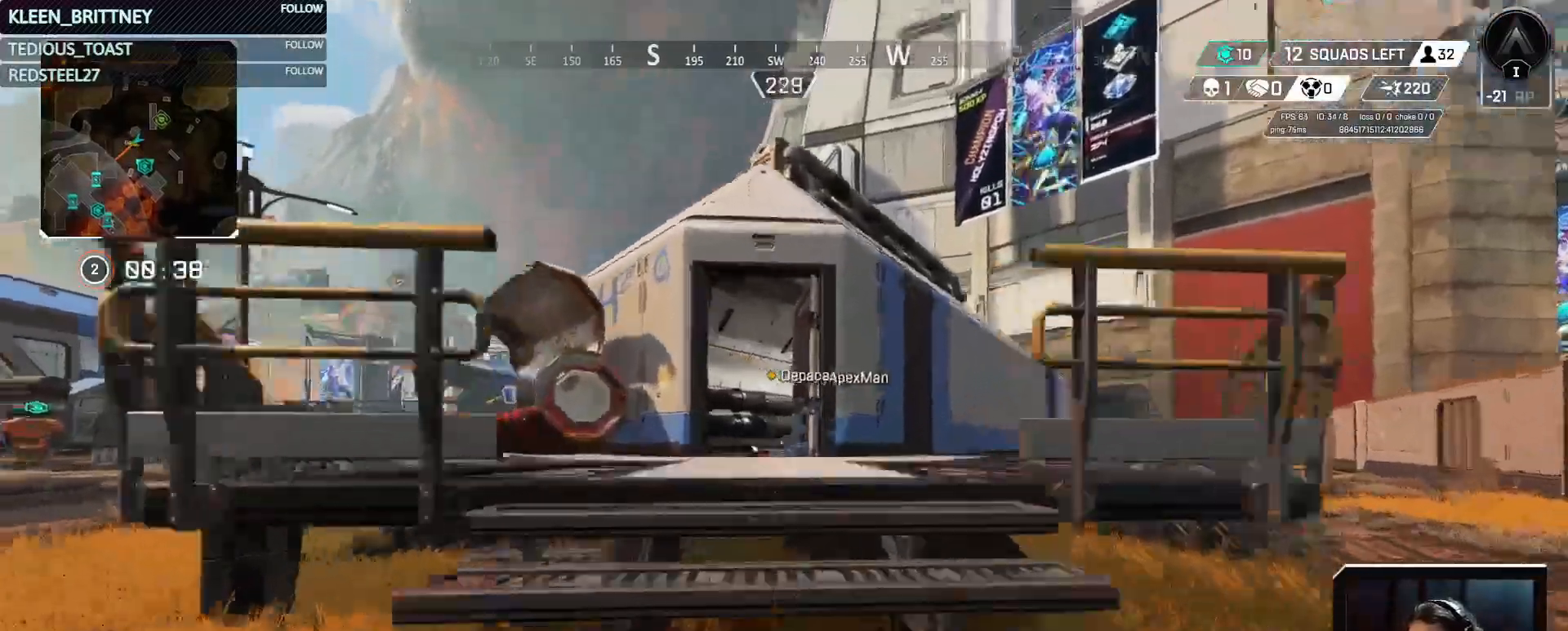
{"keys": ["w"], "events": []}
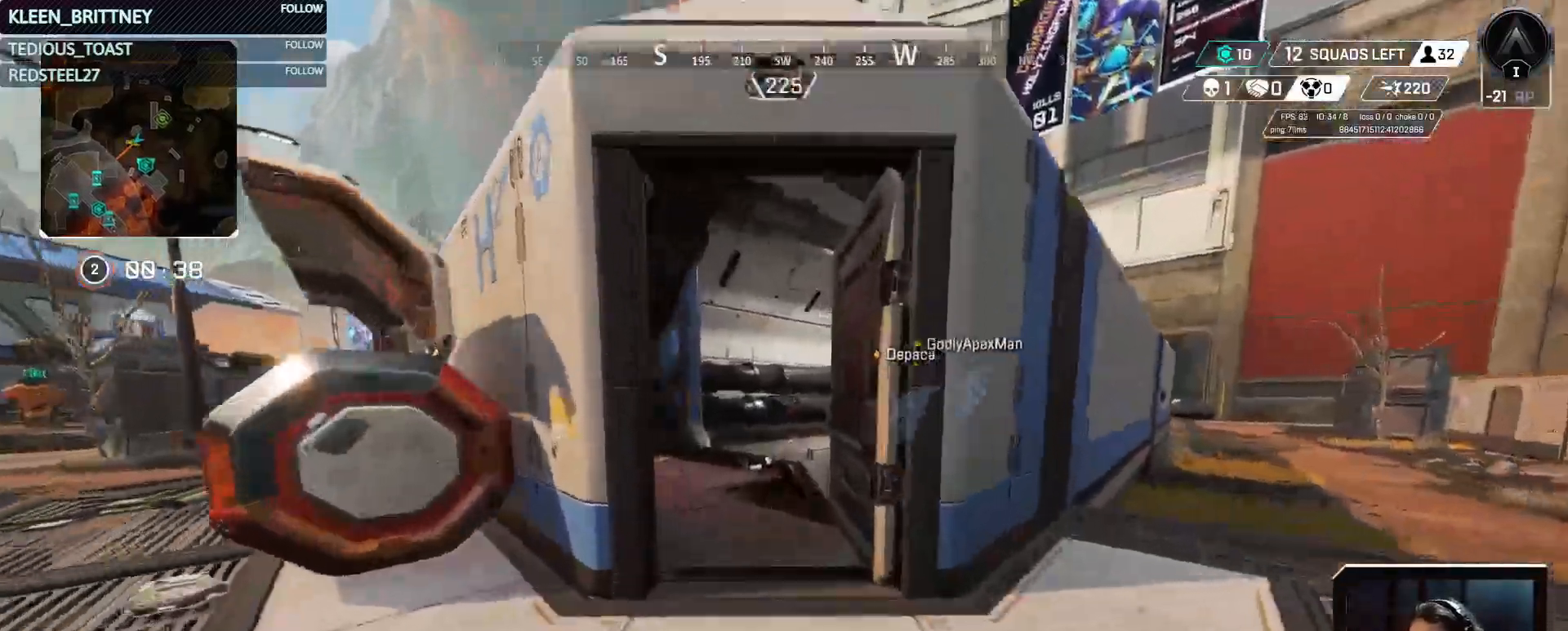
{"keys": ["a", "e", "w"], "events": [[283, "a", "down"], [367, "e", "down"]]}
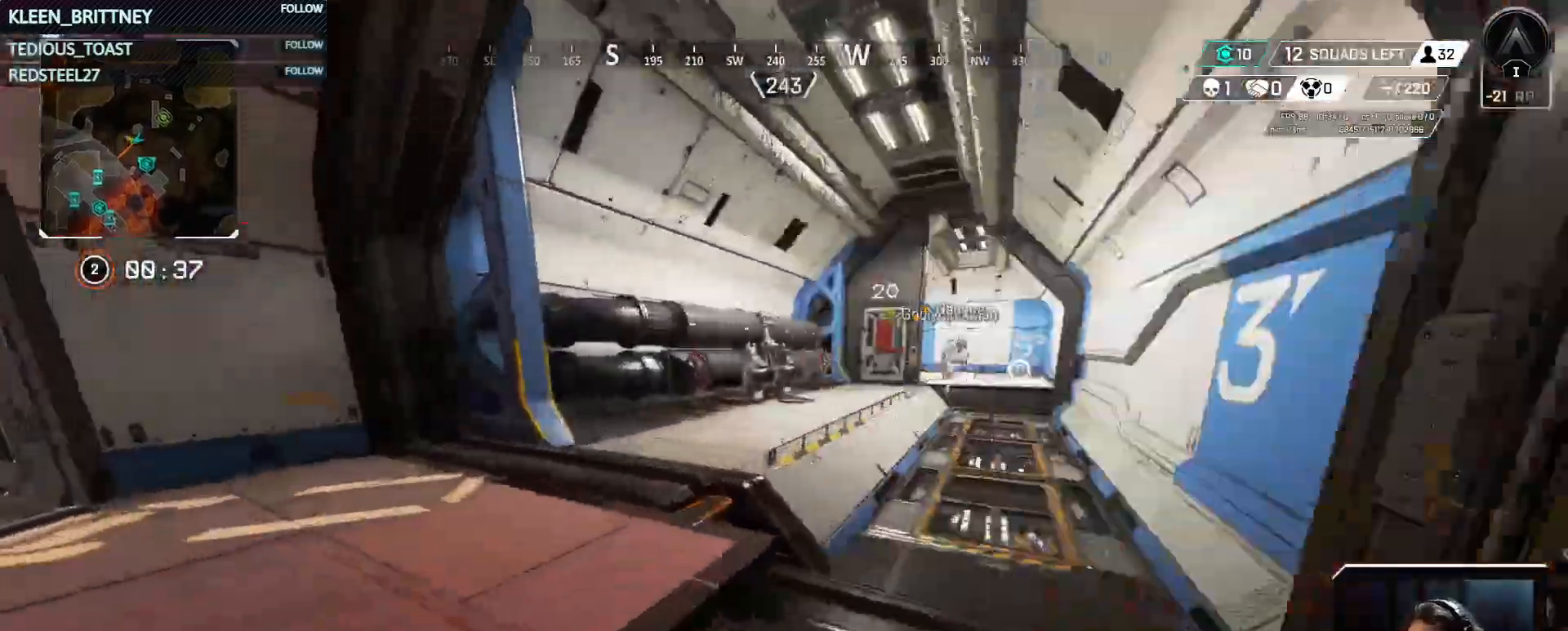
{"keys": ["t", "w"], "events": [[17, "e", "up"], [67, "a", "up"], [167, "t", "down"]]}
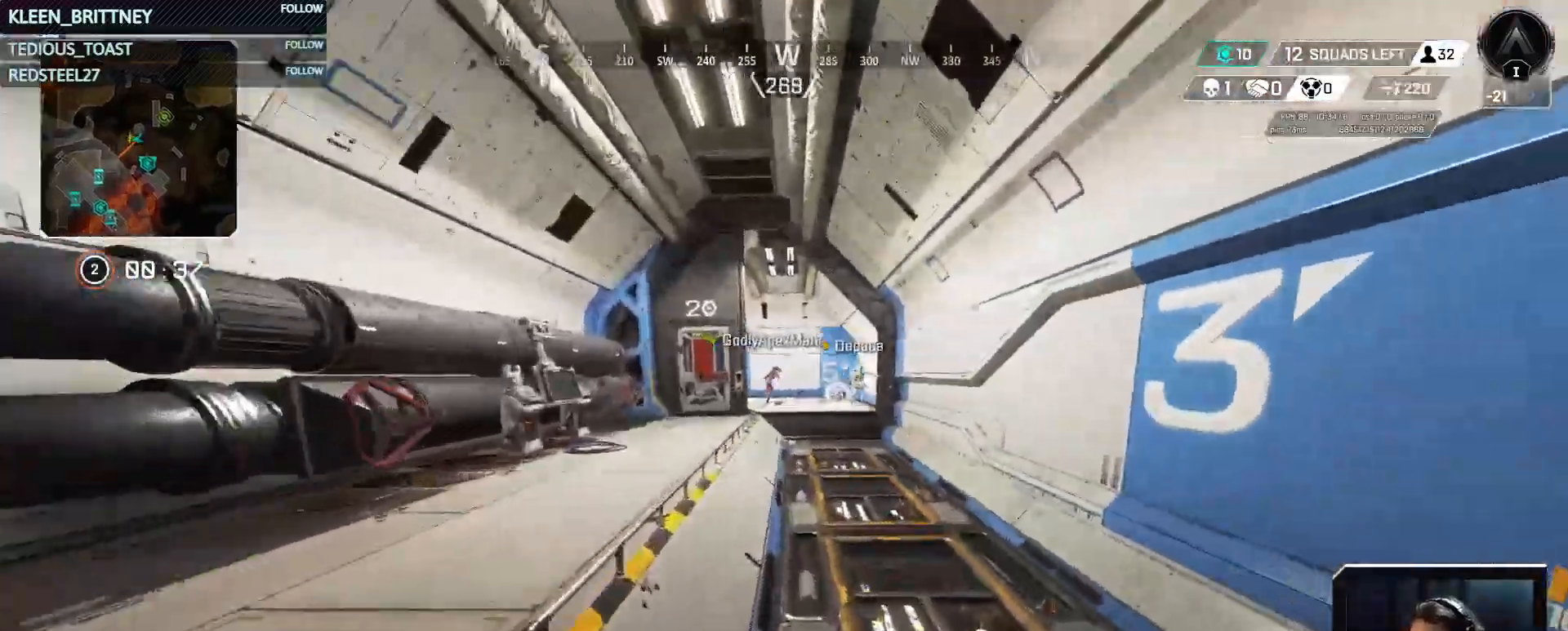
{"keys": ["ctrl", "t", "w"], "events": [[333, "ctrl", "down"]]}
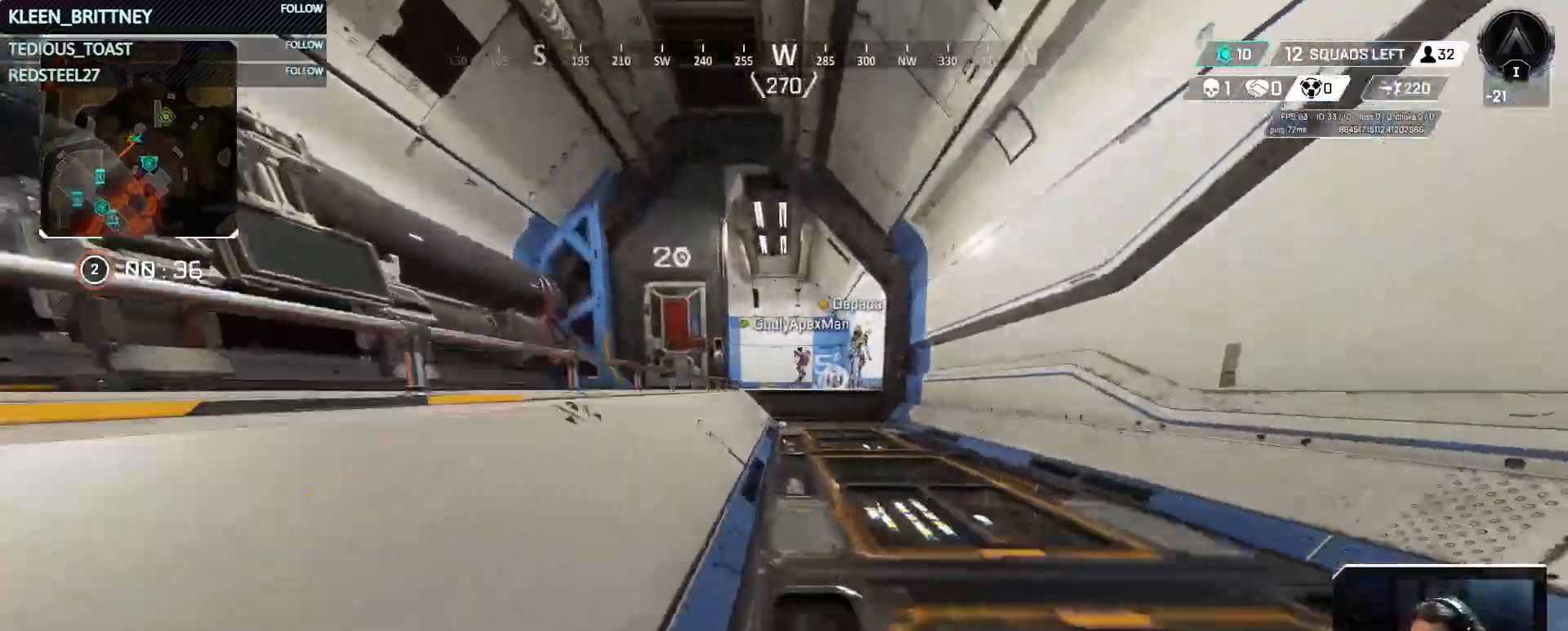
{"keys": ["ctrl", "space", "t", "w"], "events": [[367, "space", "down"]]}
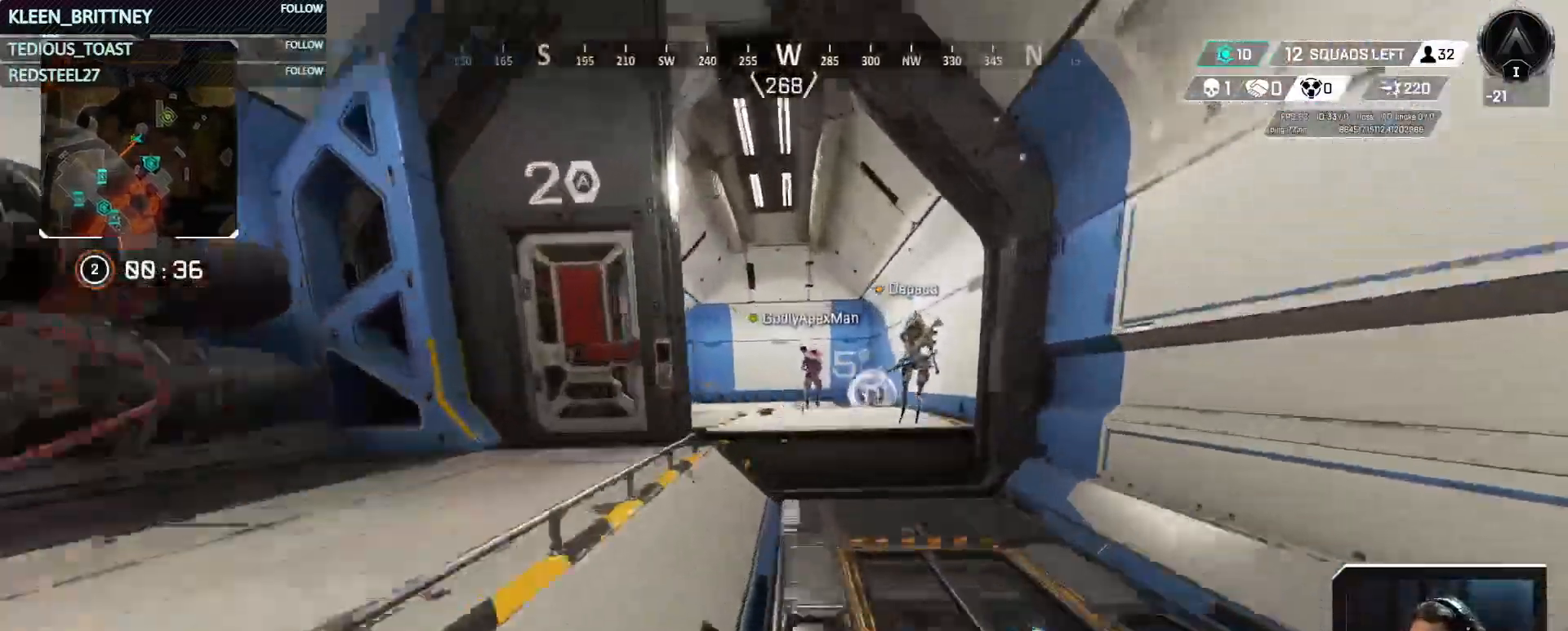
{"keys": ["w"], "events": [[67, "space", "up"], [117, "ctrl", "up"], [333, "t", "up"]]}